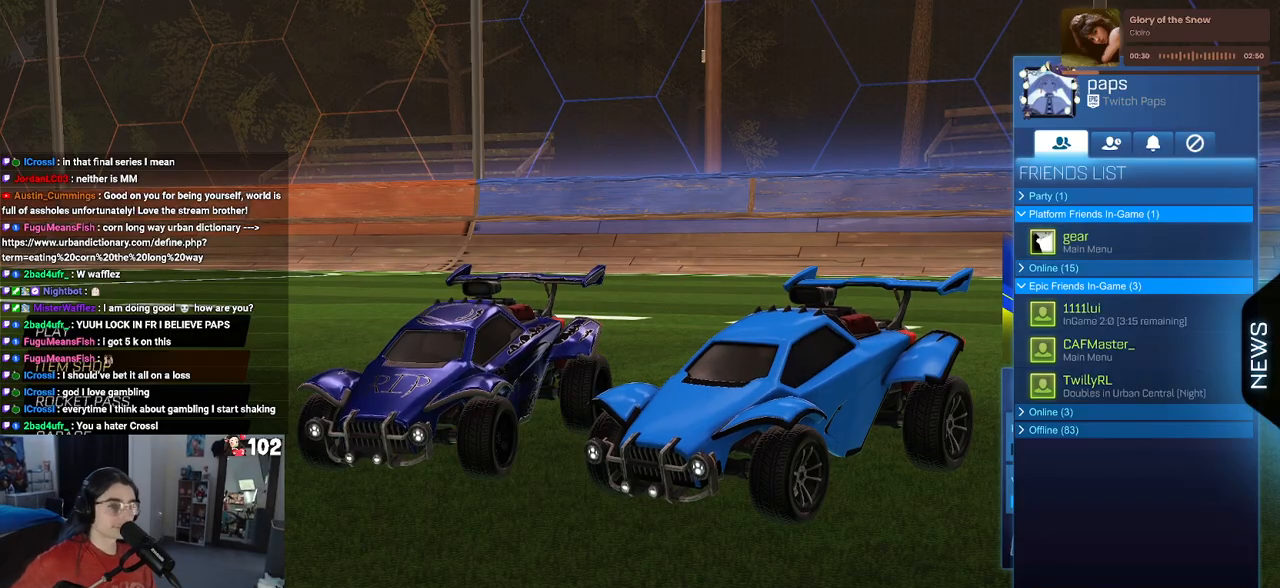
Gameplay with a controller (PlayStation layout); each line is a JSON object with the inputs held at the frame after it. "events" lists button and stick changes between this image and that frame as [ms after this image, input, new state], when the widget could be followed in between.
{"buttons": [], "left_stick": "center", "right_stick": "center", "events": [[50, "CIRCLE", "down"], [100, "CIRCLE", "up"]]}
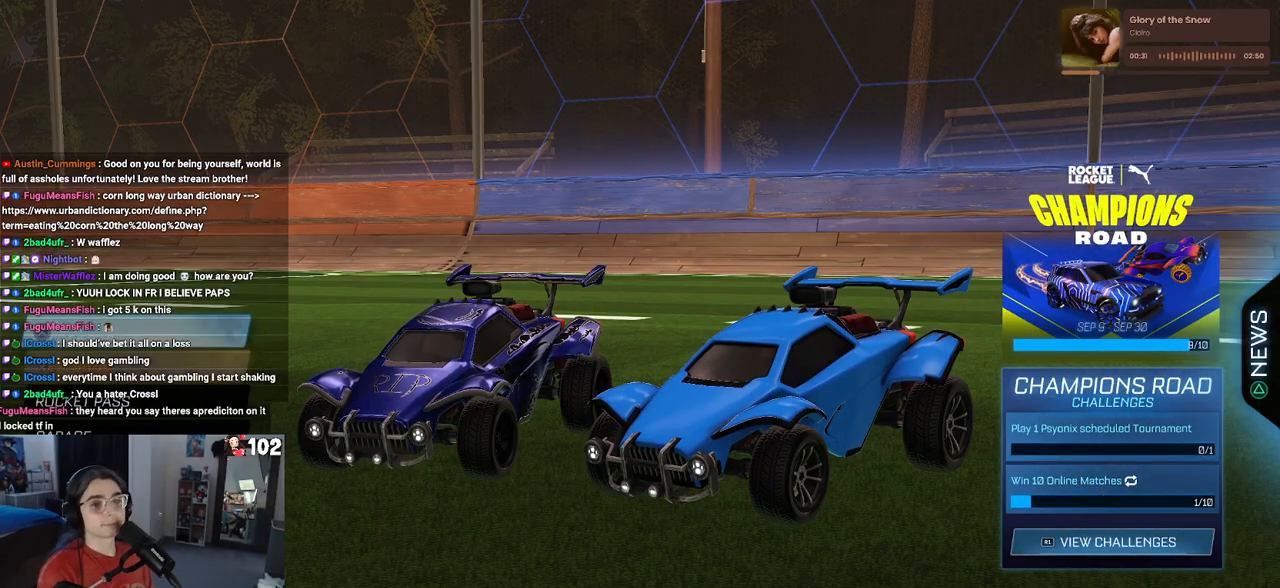
{"buttons": ["CROSS"], "left_stick": "center", "right_stick": "center", "events": [[17, "DPAD_DOWN", "down"], [383, "DPAD_DOWN", "up"], [467, "CROSS", "down"]]}
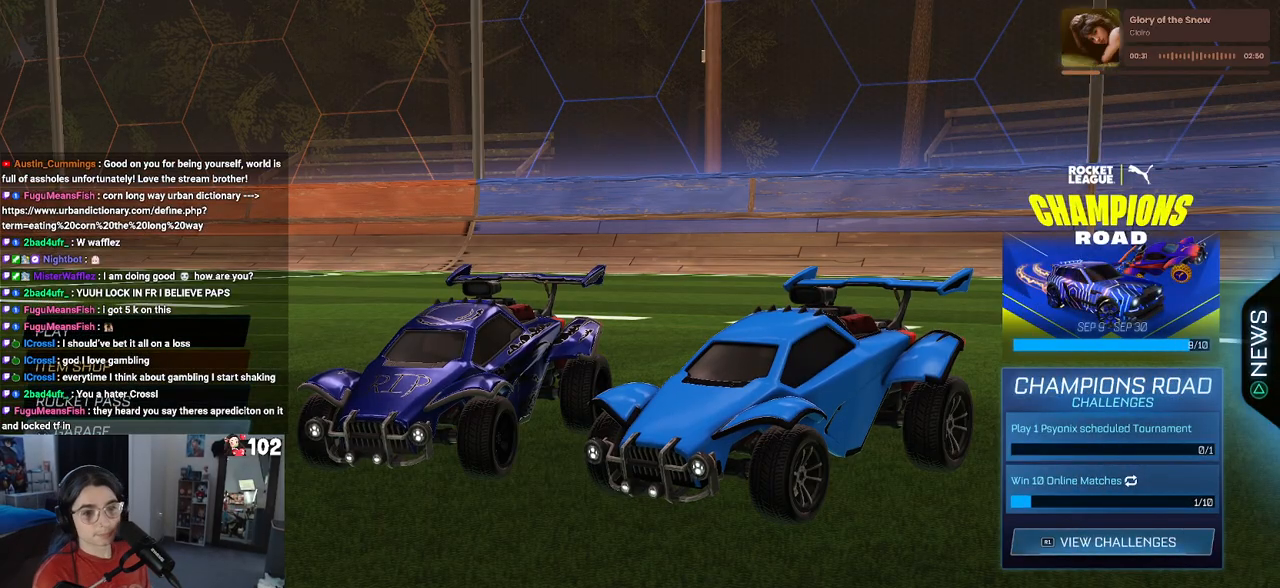
{"buttons": [], "left_stick": "center", "right_stick": "center", "events": [[33, "CROSS", "up"]]}
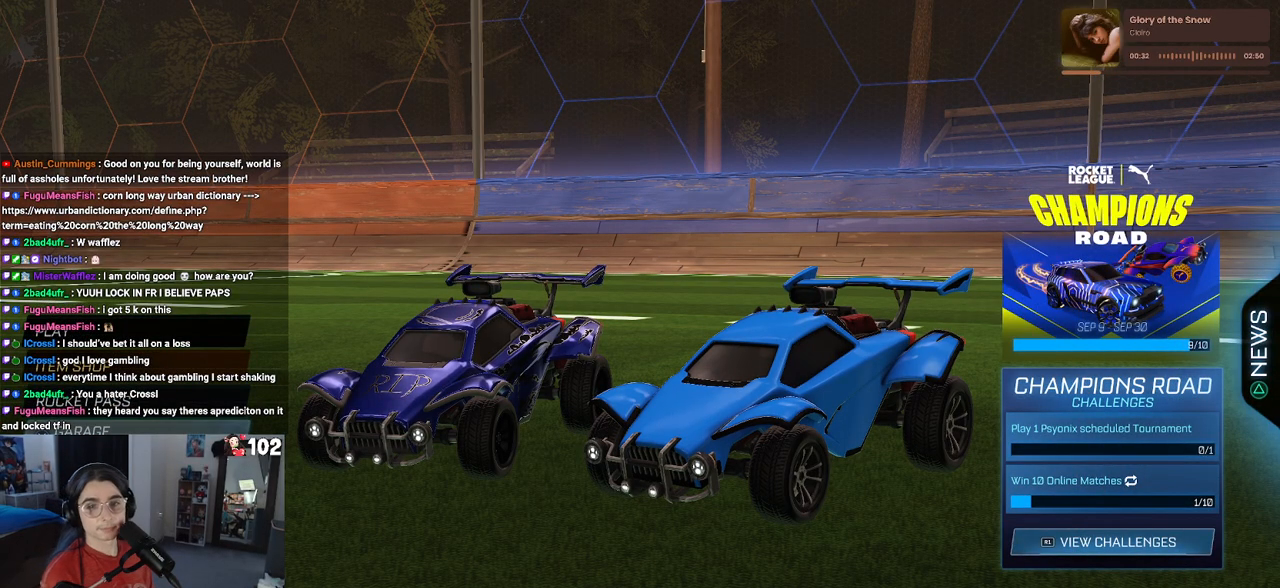
{"buttons": [], "left_stick": "center", "right_stick": "center", "events": []}
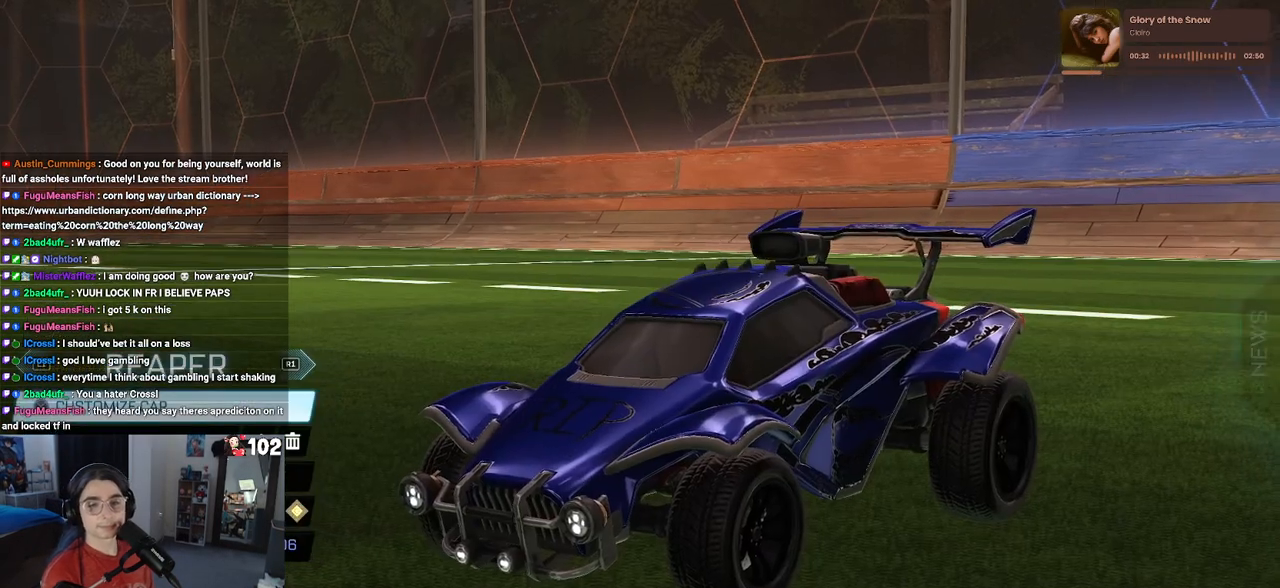
{"buttons": ["CROSS"], "left_stick": "center", "right_stick": "center", "events": [[467, "CROSS", "down"]]}
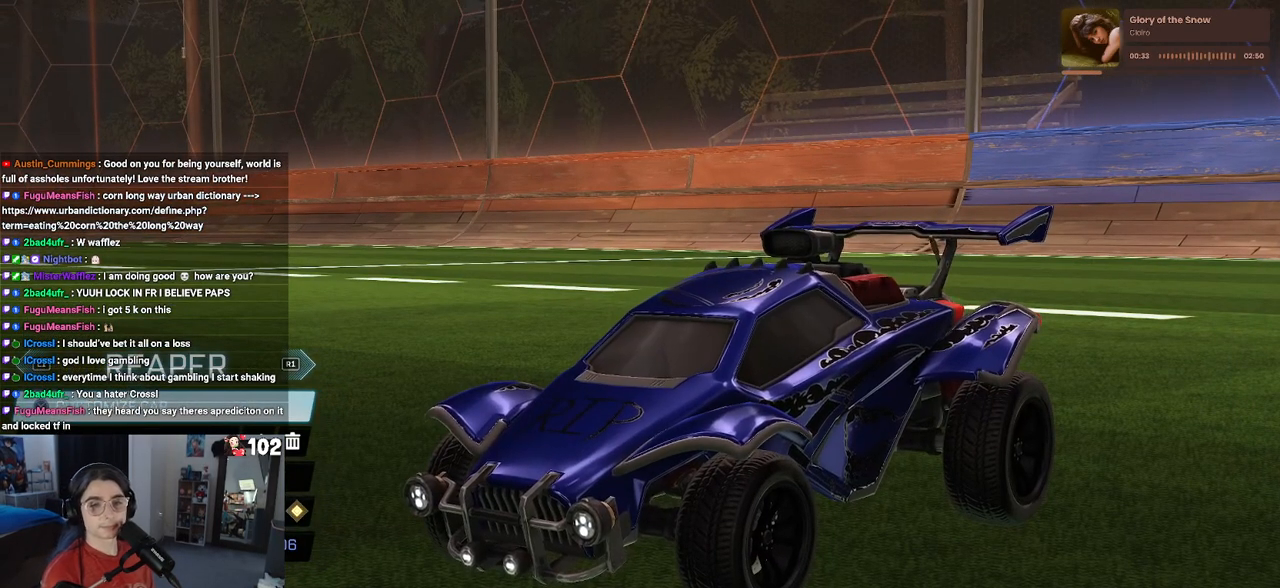
{"buttons": [], "left_stick": "center", "right_stick": "center", "events": [[67, "CROSS", "up"]]}
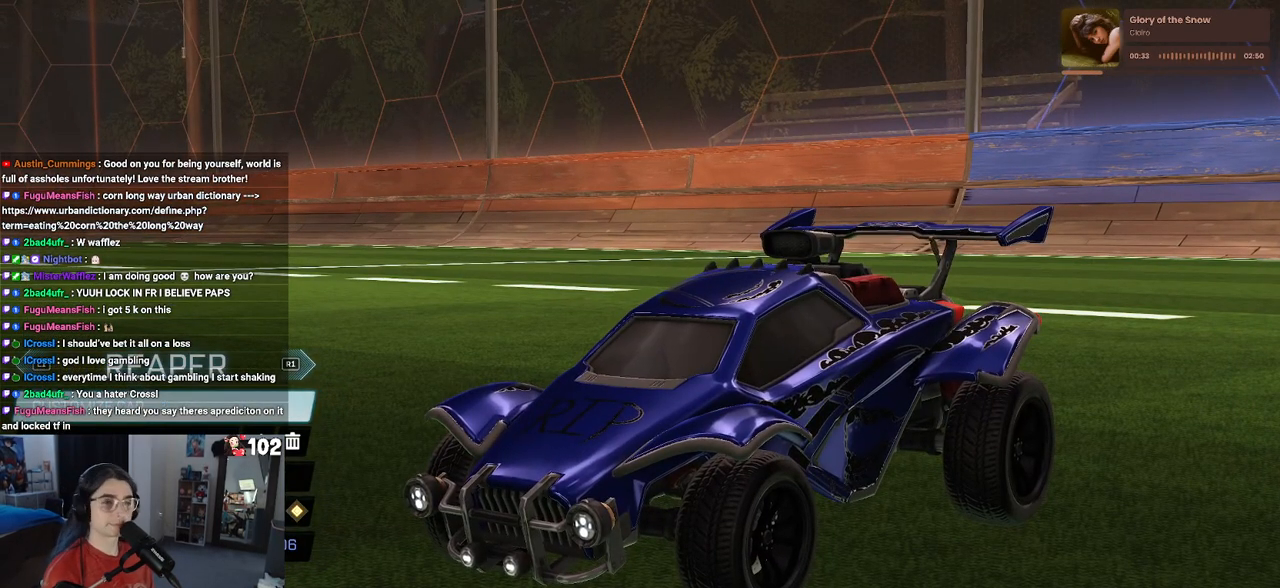
{"buttons": [], "left_stick": "center", "right_stick": "center", "events": [[350, "R1", "down"], [433, "R1", "up"]]}
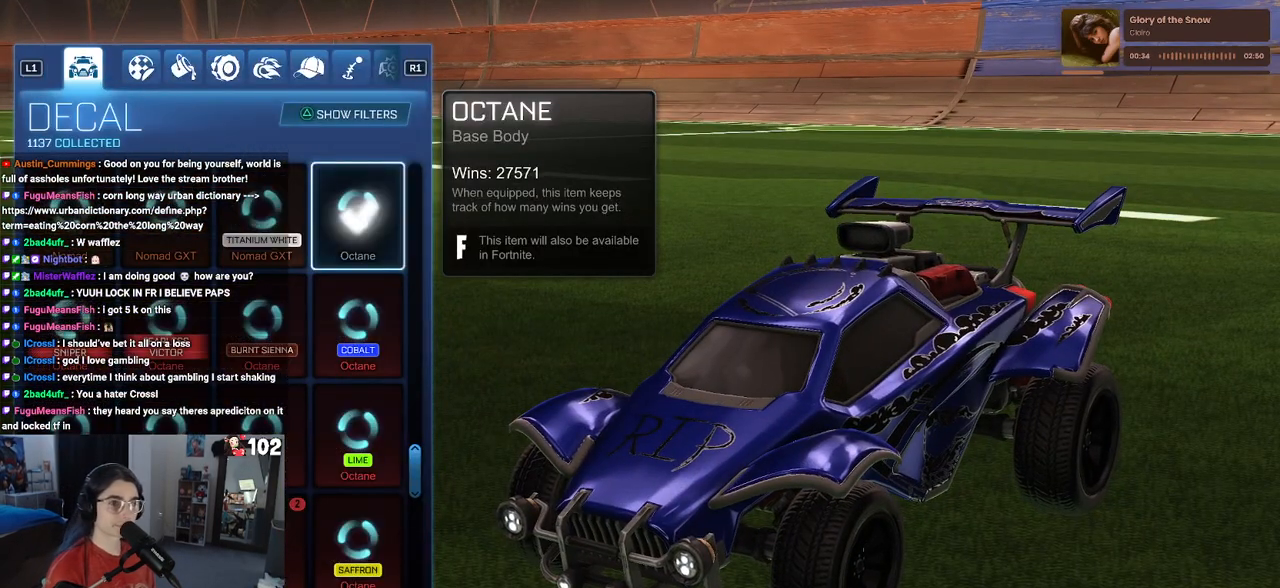
{"buttons": ["CIRCLE"], "left_stick": "center", "right_stick": "center", "events": [[467, "CIRCLE", "down"]]}
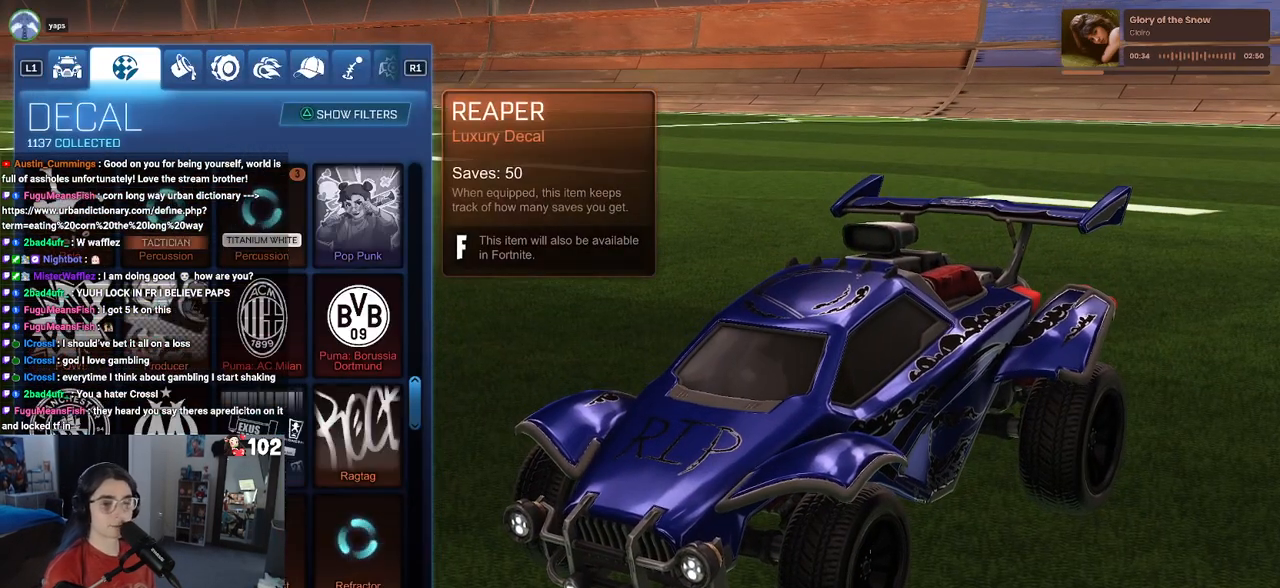
{"buttons": [], "left_stick": "center", "right_stick": "center", "events": [[33, "CIRCLE", "up"], [367, "R1", "down"], [433, "R1", "up"]]}
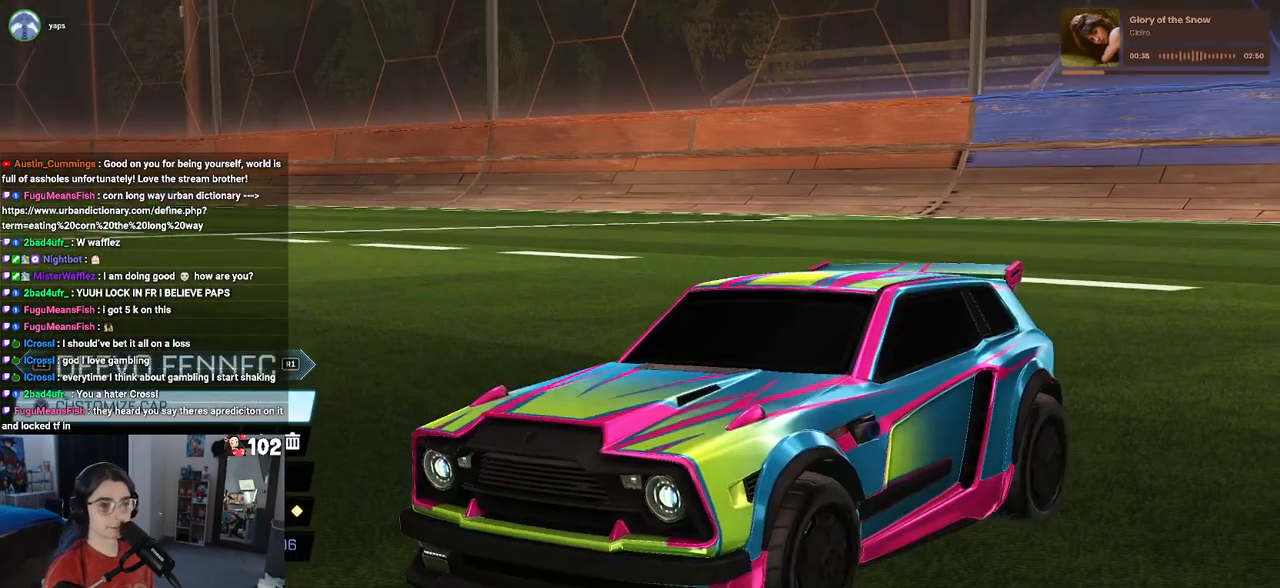
{"buttons": [], "left_stick": "center", "right_stick": "center", "events": [[283, "R1", "down"], [433, "R1", "up"]]}
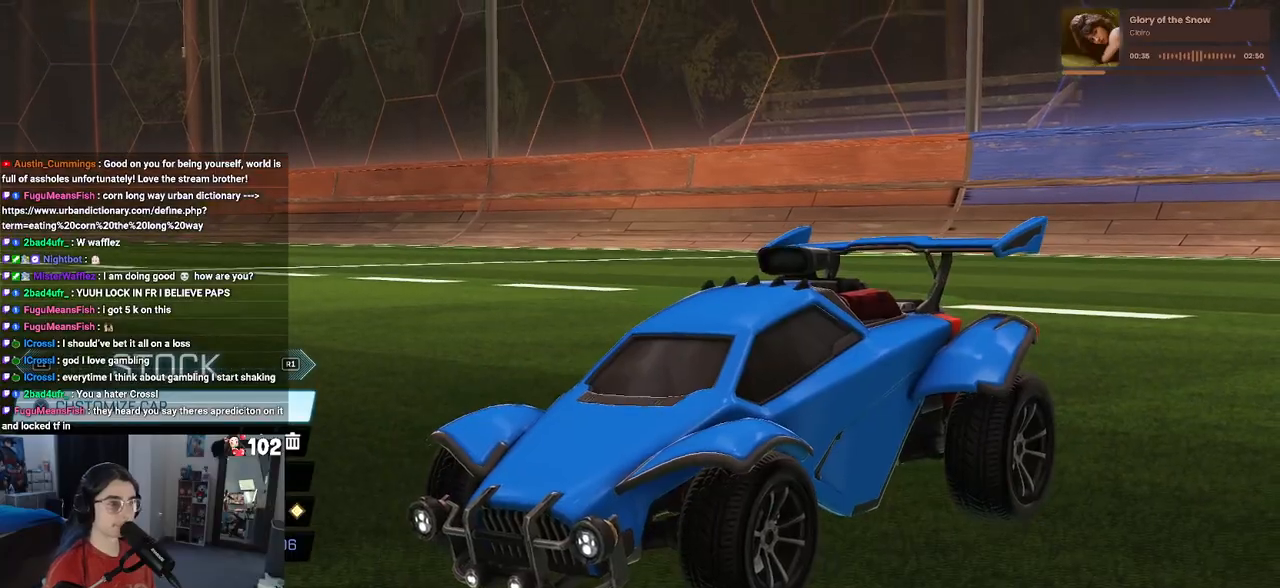
{"buttons": ["R1"], "left_stick": "center", "right_stick": "center", "events": [[50, "R1", "down"], [167, "R1", "up"], [233, "R1", "down"], [350, "R1", "up"], [450, "R1", "down"]]}
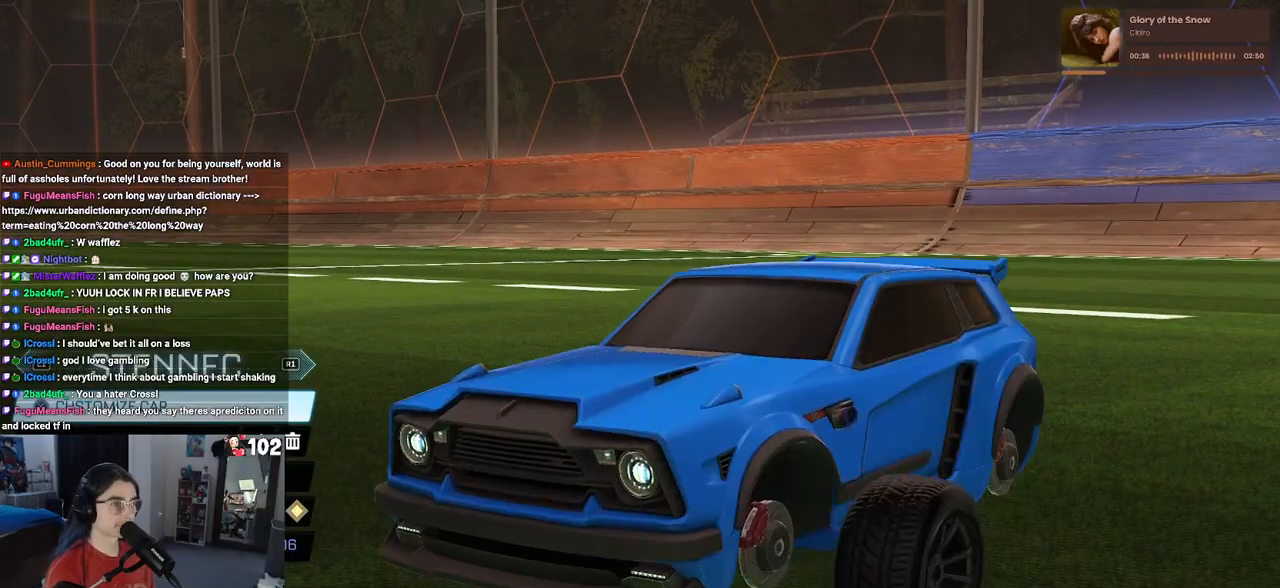
{"buttons": ["L1"], "left_stick": "center", "right_stick": "center", "events": [[67, "R1", "up"], [117, "R1", "down"], [267, "R1", "up"], [417, "L1", "down"]]}
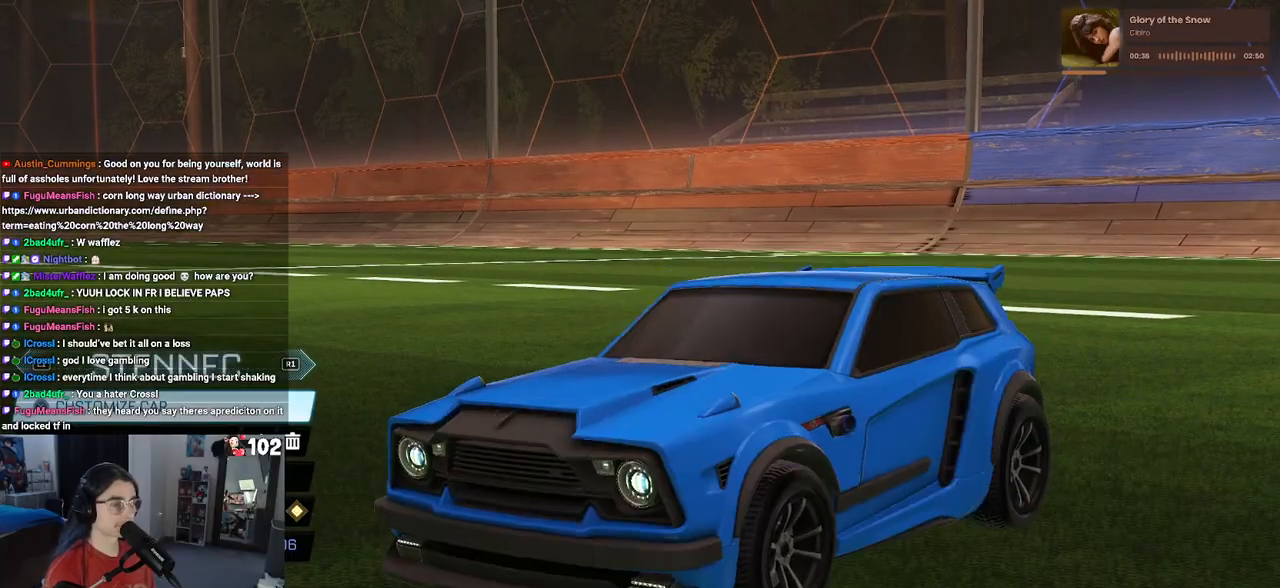
{"buttons": [], "left_stick": "center", "right_stick": "center", "events": [[67, "L1", "up"], [83, "L1", "down"], [250, "L1", "up"]]}
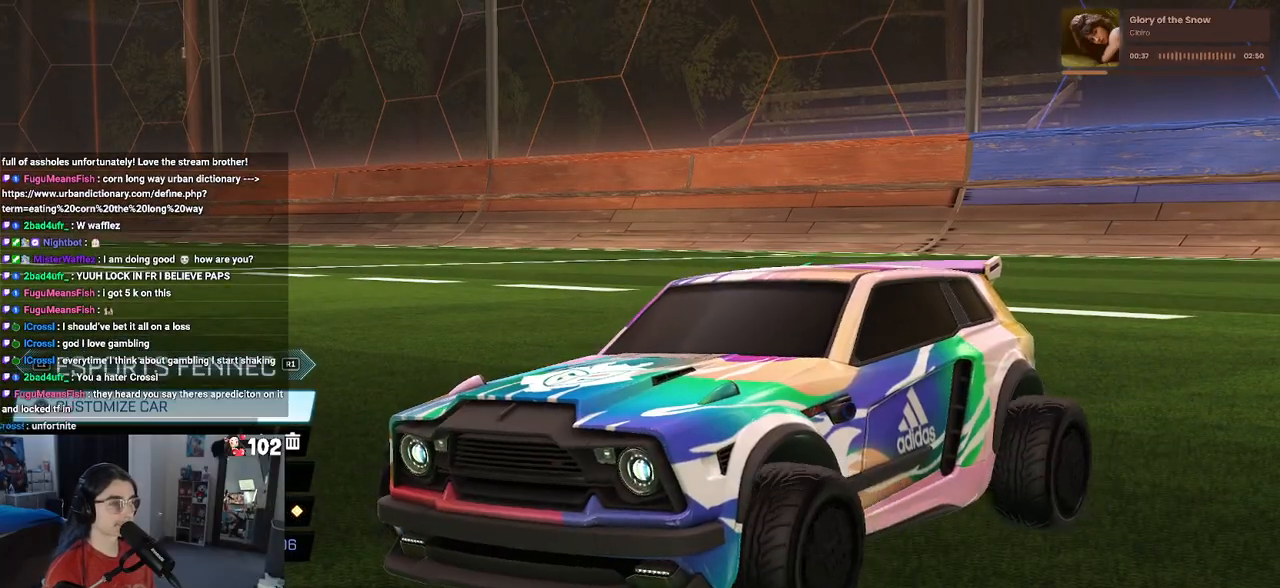
{"buttons": [], "left_stick": "center", "right_stick": "center", "events": [[167, "CIRCLE", "down"], [300, "CIRCLE", "up"], [383, "DPAD_UP", "down"], [467, "DPAD_UP", "up"]]}
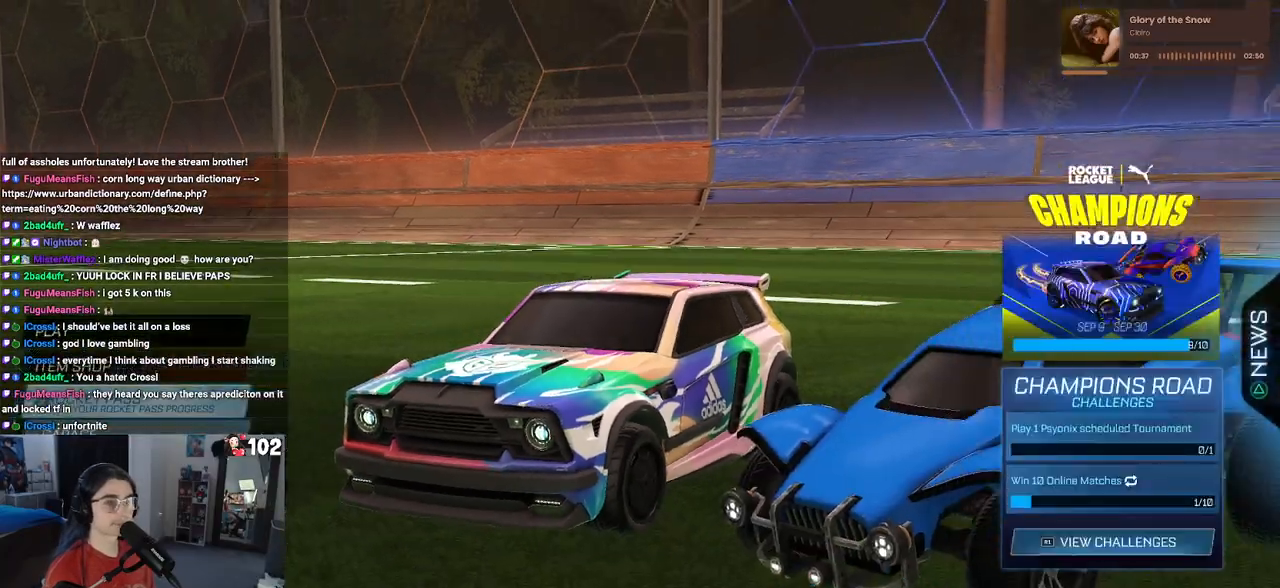
{"buttons": [], "left_stick": "center", "right_stick": "center", "events": [[150, "DPAD_DOWN", "down"], [217, "DPAD_DOWN", "up"], [300, "DPAD_DOWN", "down"], [417, "DPAD_DOWN", "up"]]}
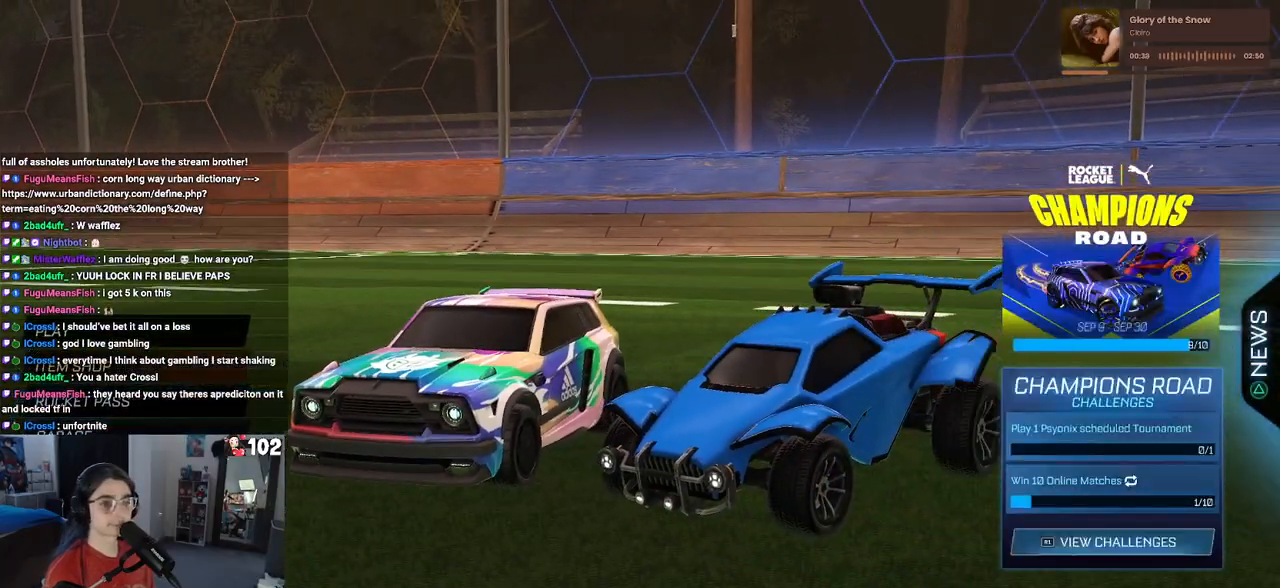
{"buttons": ["DPAD_DOWN"], "left_stick": "center", "right_stick": "center", "events": [[67, "DPAD_UP", "down"], [167, "DPAD_UP", "up"], [217, "CROSS", "down"], [350, "CROSS", "up"], [433, "DPAD_DOWN", "down"]]}
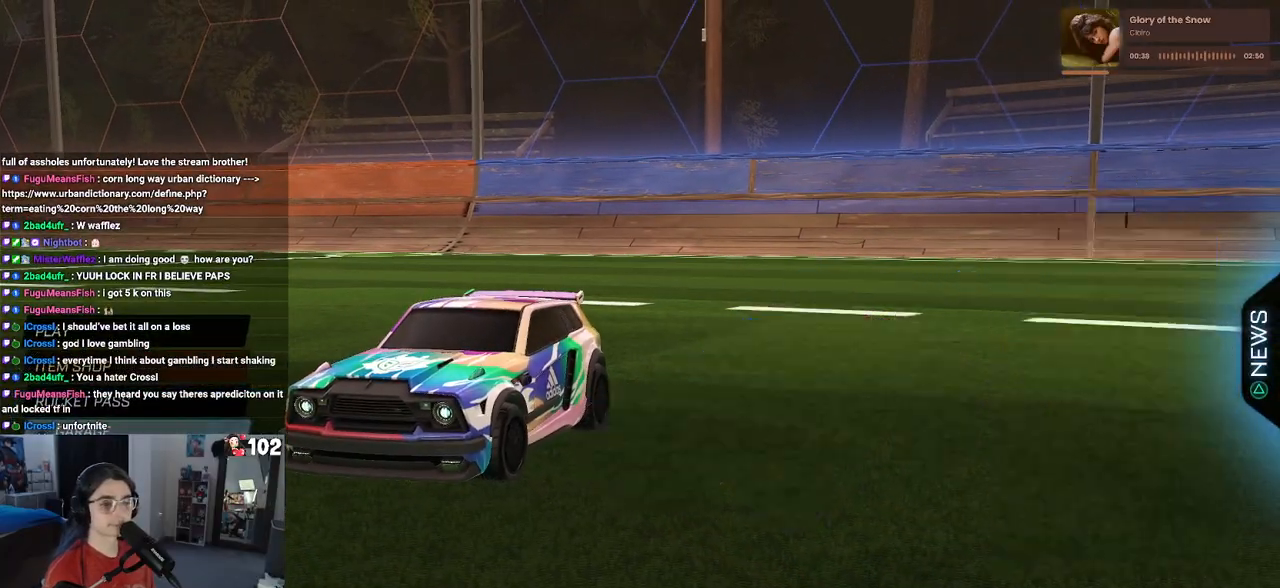
{"buttons": ["CROSS", "DPAD_DOWN"], "left_stick": "center", "right_stick": "center", "events": [[17, "DPAD_DOWN", "up"], [117, "DPAD_DOWN", "down"], [200, "DPAD_DOWN", "up"], [267, "DPAD_DOWN", "down"], [350, "DPAD_DOWN", "up"], [500, "CROSS", "down"], [500, "DPAD_DOWN", "down"]]}
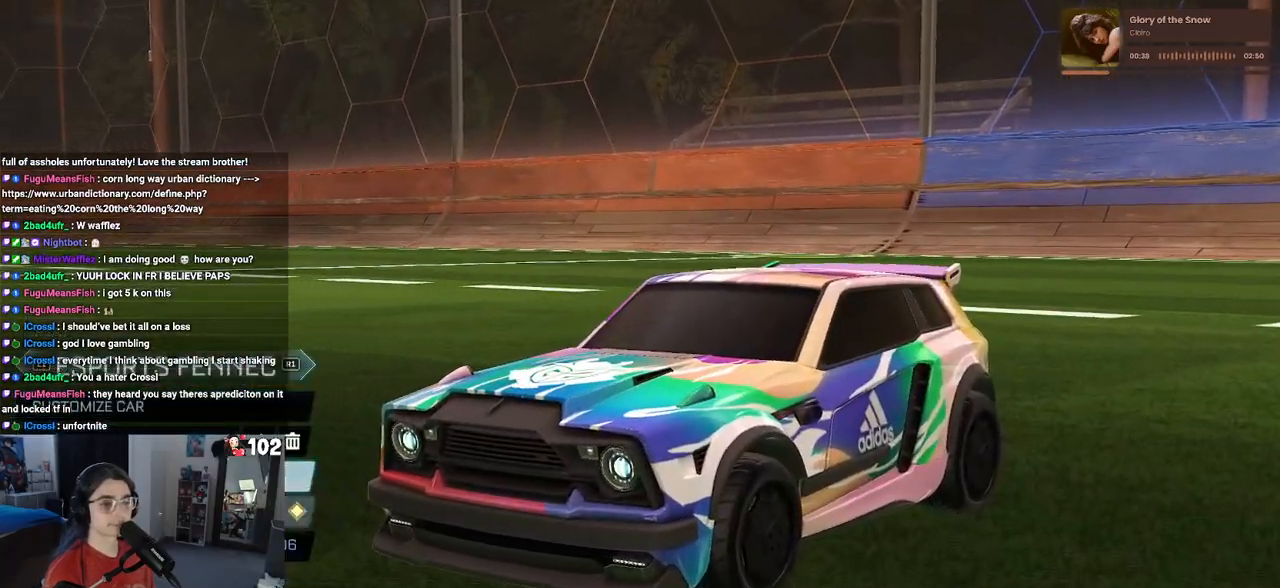
{"buttons": ["CROSS"], "left_stick": "center", "right_stick": "center", "events": [[67, "DPAD_DOWN", "up"], [100, "CROSS", "up"], [483, "CROSS", "down"]]}
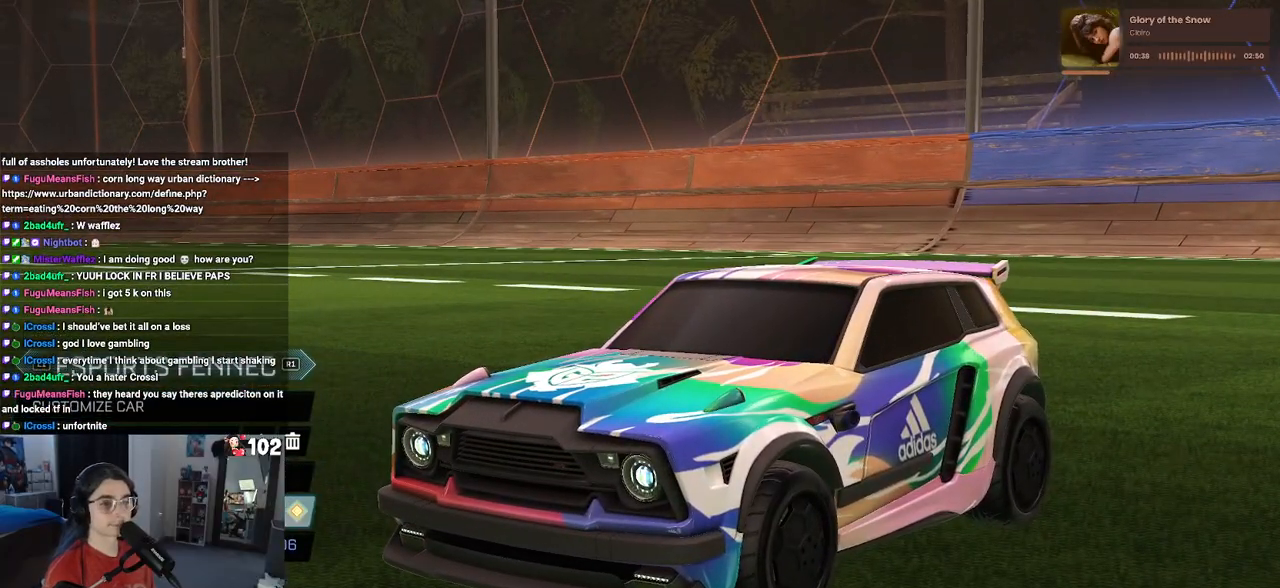
{"buttons": [], "left_stick": "center", "right_stick": "center", "events": [[17, "CROSS", "up"]]}
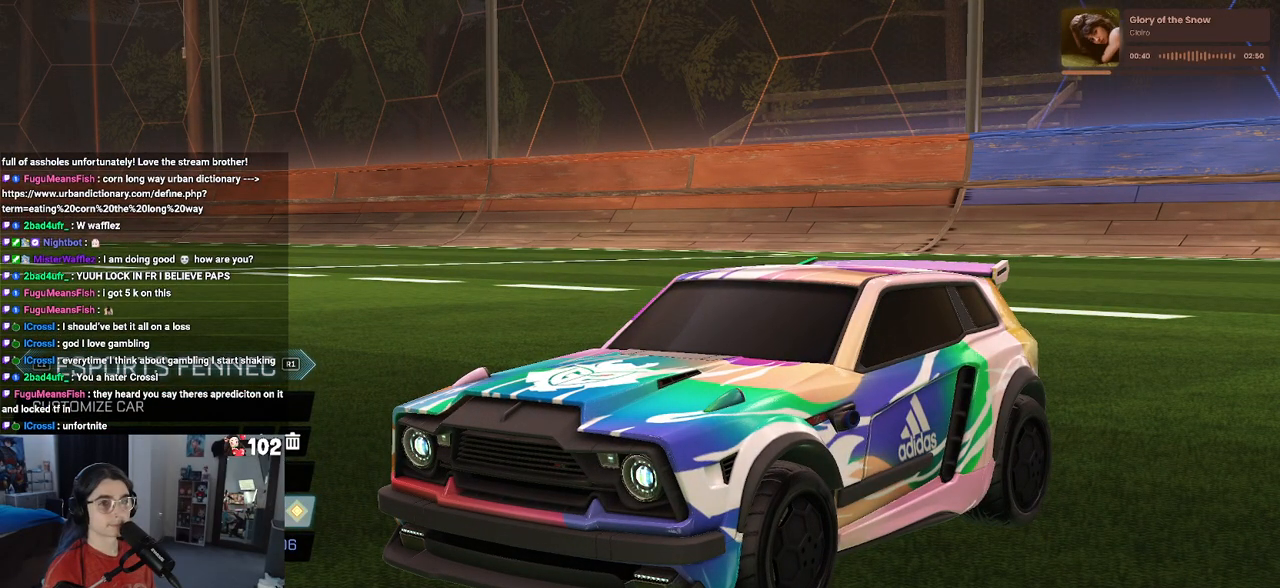
{"buttons": ["R1"], "left_stick": "center", "right_stick": "center", "events": [[267, "R1", "down"], [350, "R1", "up"], [417, "R1", "down"]]}
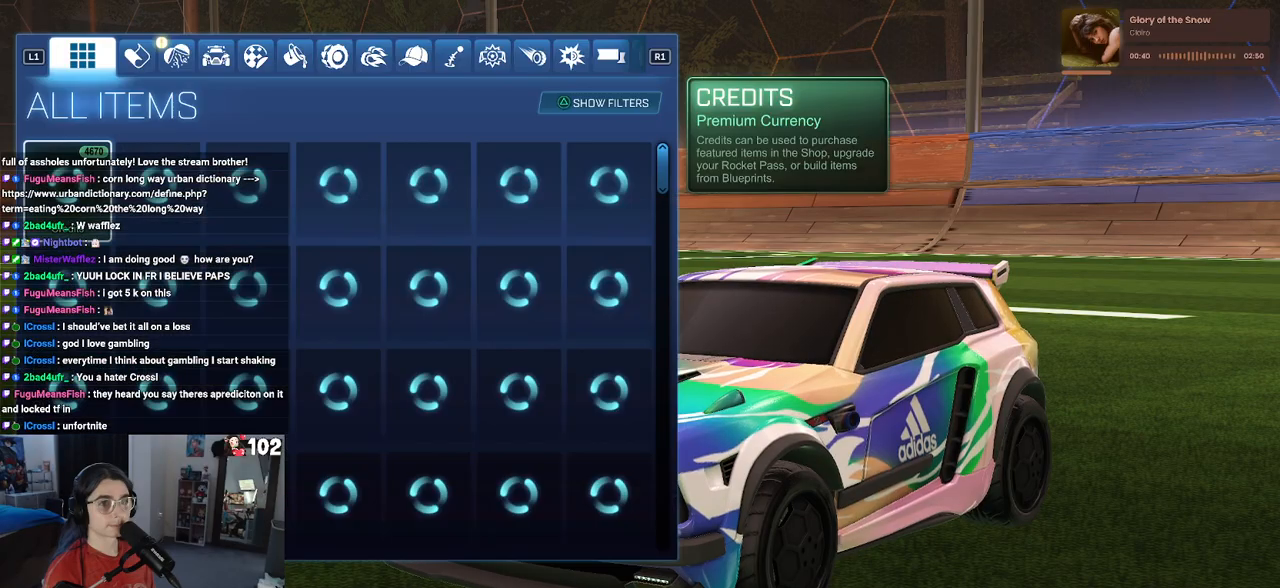
{"buttons": [], "left_stick": "center", "right_stick": "center", "events": [[33, "R1", "up"], [217, "R1", "down"], [333, "R1", "up"]]}
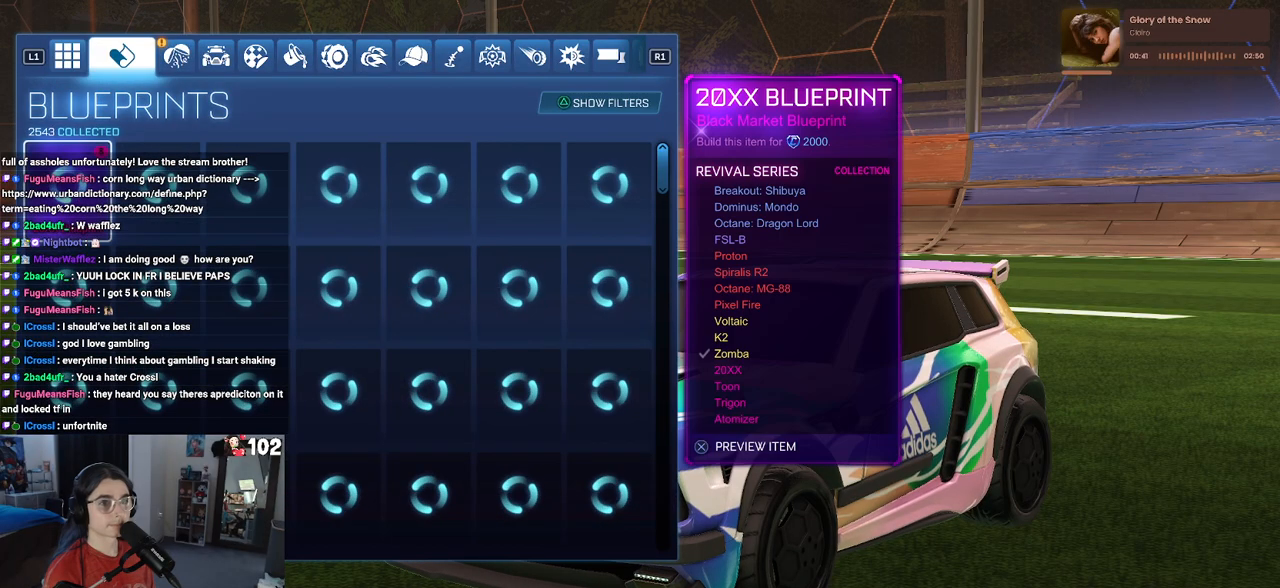
{"buttons": [], "left_stick": "center", "right_stick": "center", "events": []}
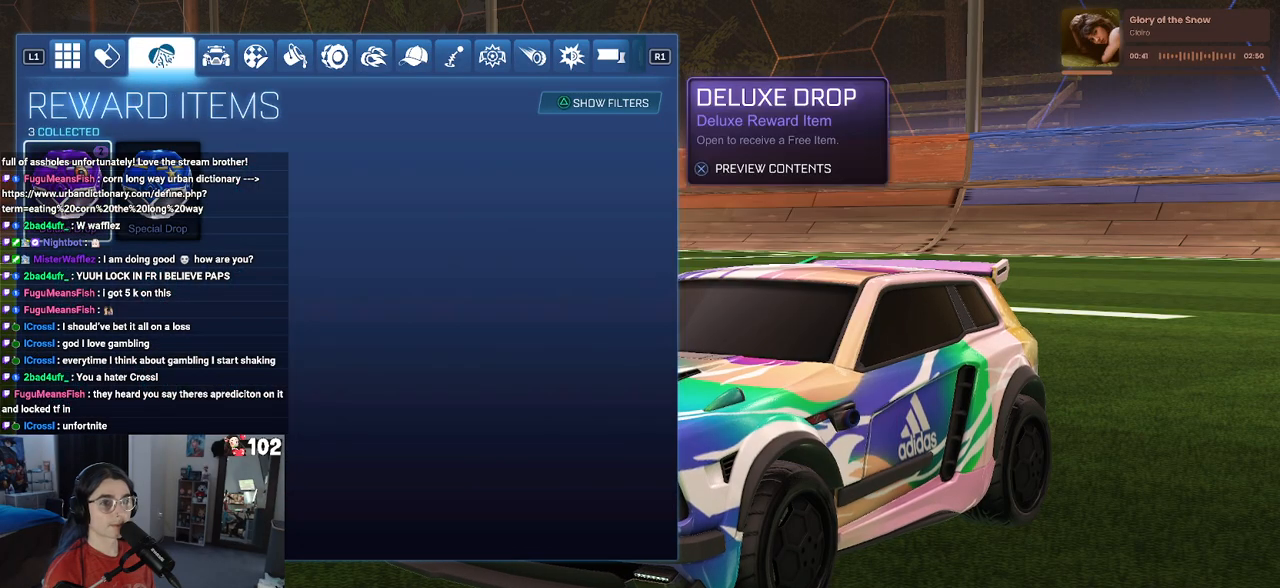
{"buttons": ["CROSS"], "left_stick": "center", "right_stick": "center", "events": [[200, "DPAD_RIGHT", "down"], [300, "DPAD_RIGHT", "up"], [450, "CROSS", "down"]]}
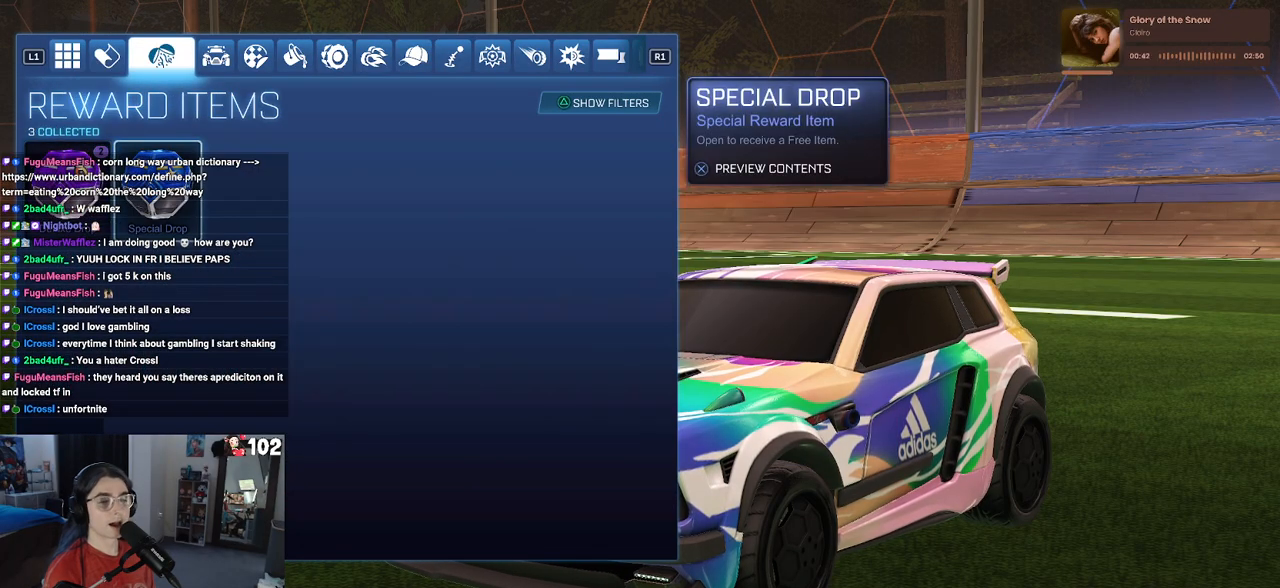
{"buttons": [], "left_stick": "center", "right_stick": "center", "events": [[33, "CROSS", "up"]]}
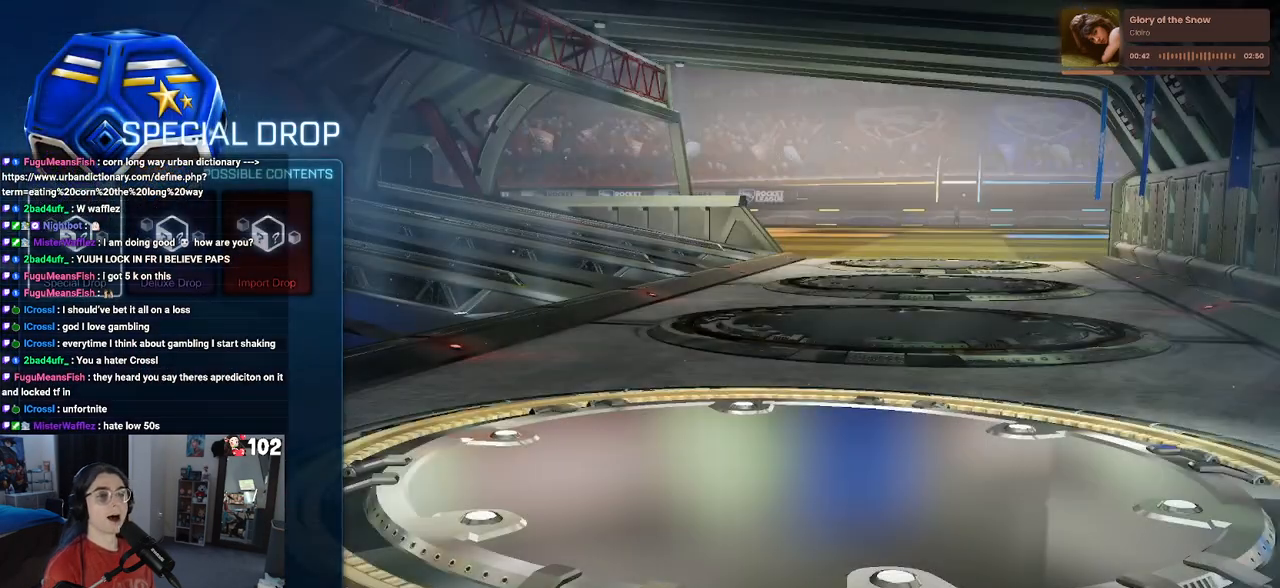
{"buttons": ["CIRCLE"], "left_stick": "center", "right_stick": "center", "events": [[167, "CIRCLE", "down"], [250, "CIRCLE", "up"], [317, "CIRCLE", "down"], [400, "CIRCLE", "up"], [500, "CIRCLE", "down"]]}
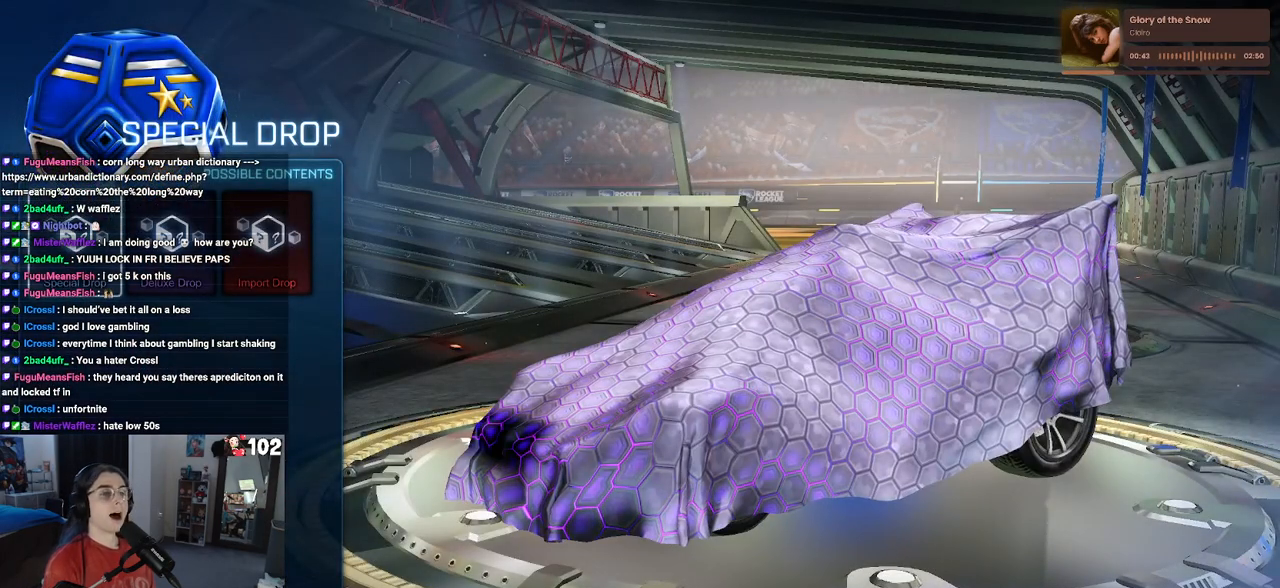
{"buttons": [], "left_stick": "center", "right_stick": "center", "events": [[50, "CIRCLE", "up"], [150, "CIRCLE", "down"], [233, "CIRCLE", "up"]]}
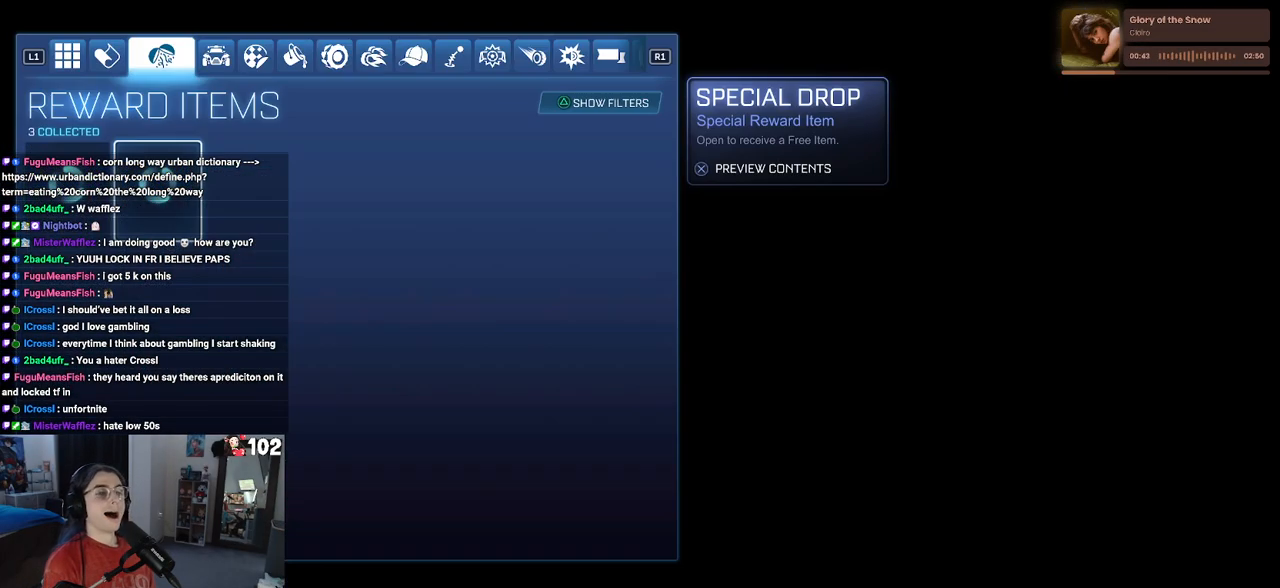
{"buttons": [], "left_stick": "center", "right_stick": "center", "events": [[333, "R1", "down"], [483, "R1", "up"]]}
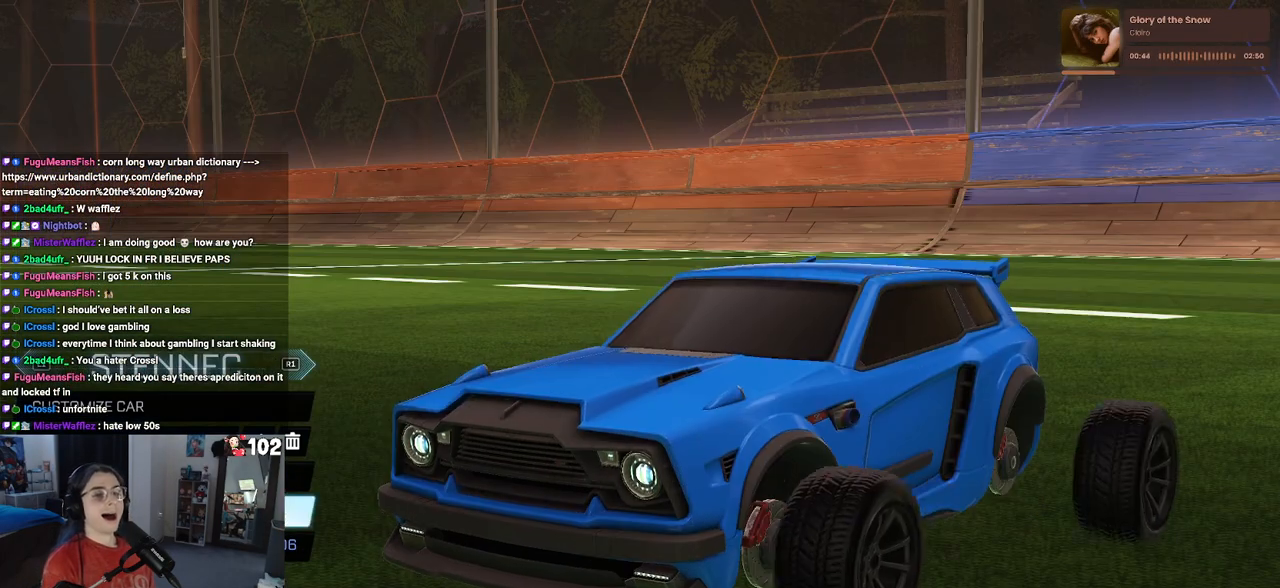
{"buttons": ["CIRCLE"], "left_stick": "center", "right_stick": "center", "events": [[83, "R1", "down"], [200, "R1", "up"], [317, "L1", "down"], [433, "L1", "up"], [500, "CIRCLE", "down"]]}
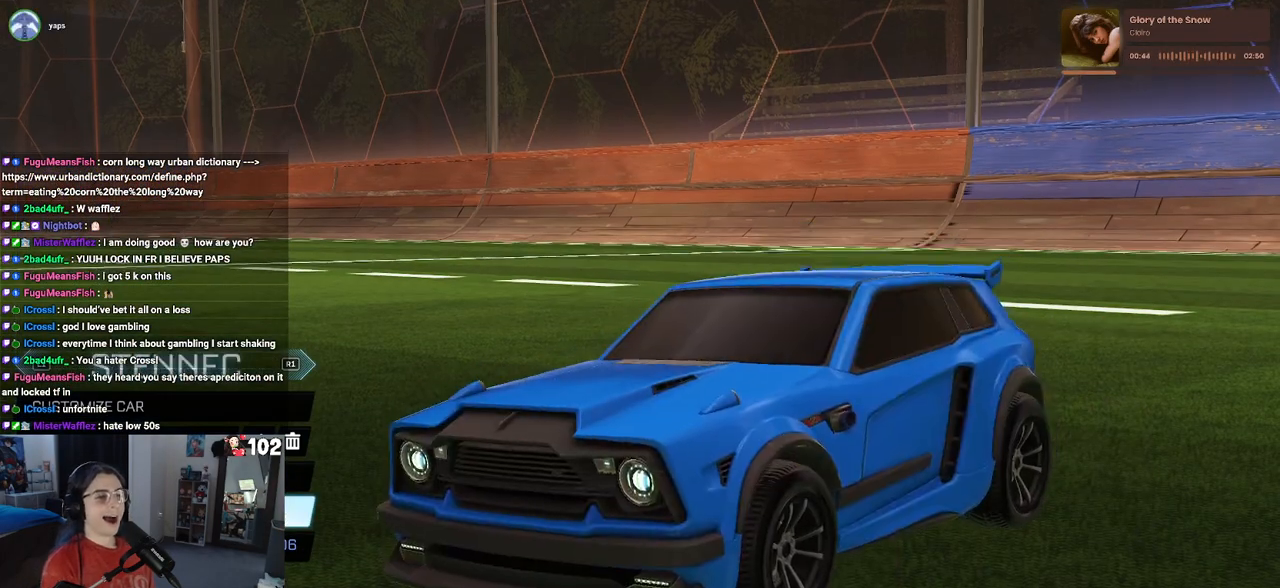
{"buttons": [], "left_stick": "center", "right_stick": "center", "events": [[83, "CIRCLE", "up"], [167, "DPAD_UP", "down"], [267, "DPAD_UP", "up"], [350, "DPAD_UP", "down"], [417, "DPAD_UP", "up"]]}
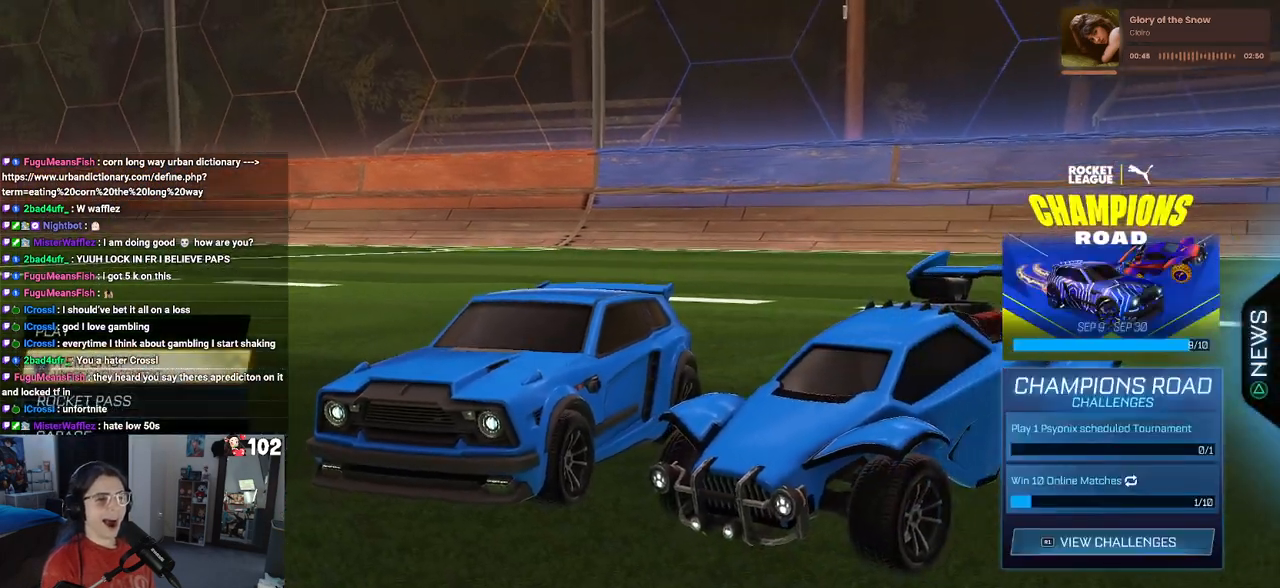
{"buttons": [], "left_stick": "center", "right_stick": "center", "events": [[33, "DPAD_UP", "down"], [117, "CROSS", "down"], [117, "DPAD_UP", "up"], [183, "CROSS", "up"]]}